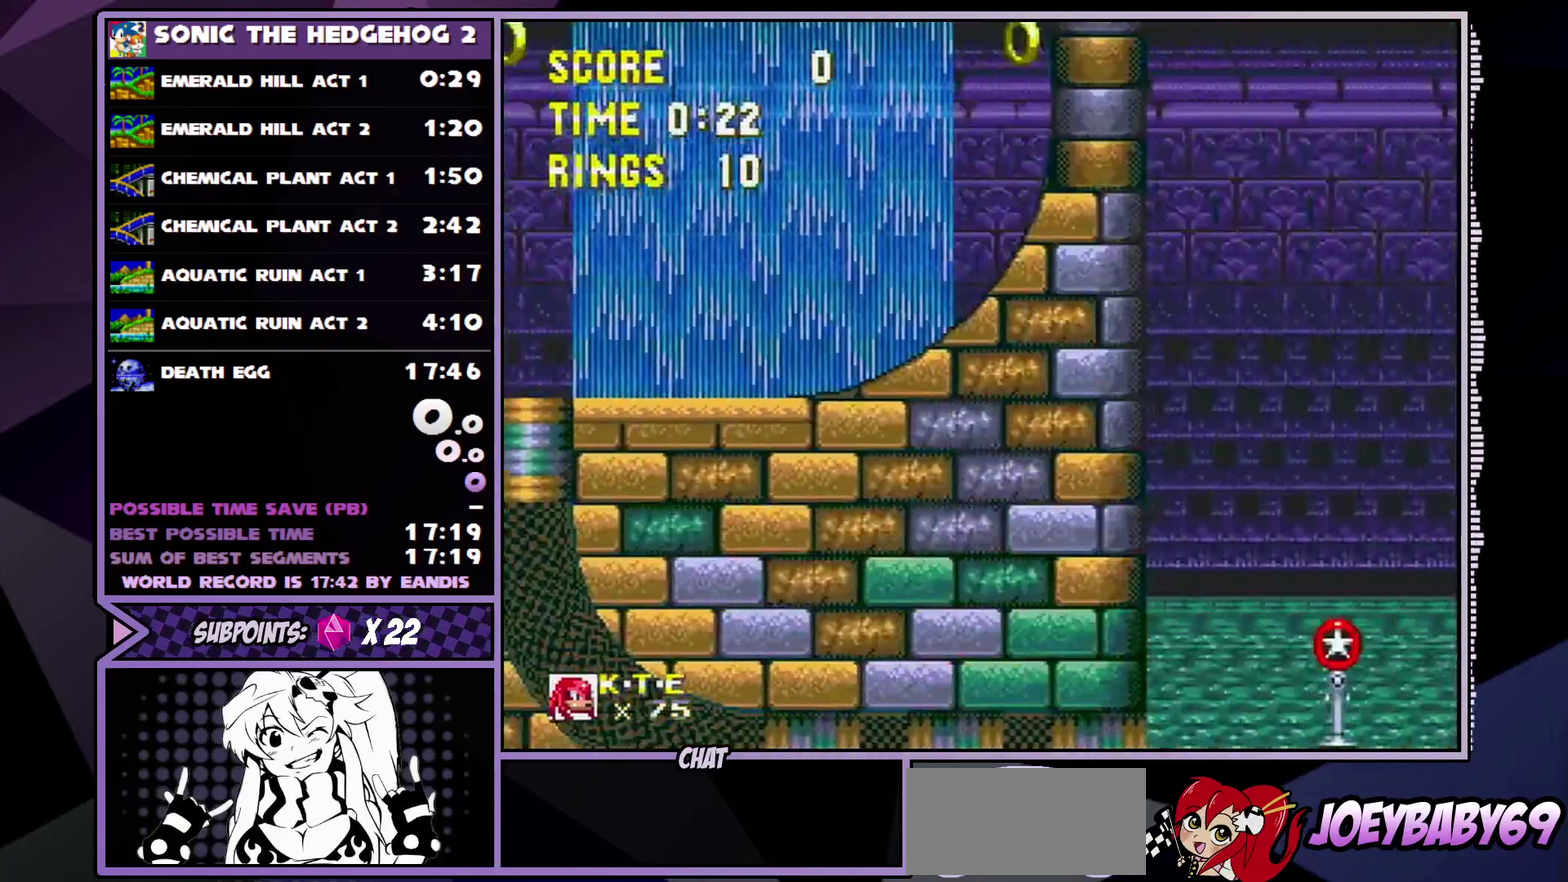
Gameplay with a controller (Xbox layout); each line is a JSON object with the inputs held at the frame after it (dt_ms = milliseconds from this image to that frame). "events" lists button and stick changes between this image and that frame as [ms after this image, input, new state], when the widget could be followed in between. Not read: L1 L2 L3 R1 R2 R3.
{"dt_ms": 100, "buttons": ["A", "DPAD_DOWN"]}
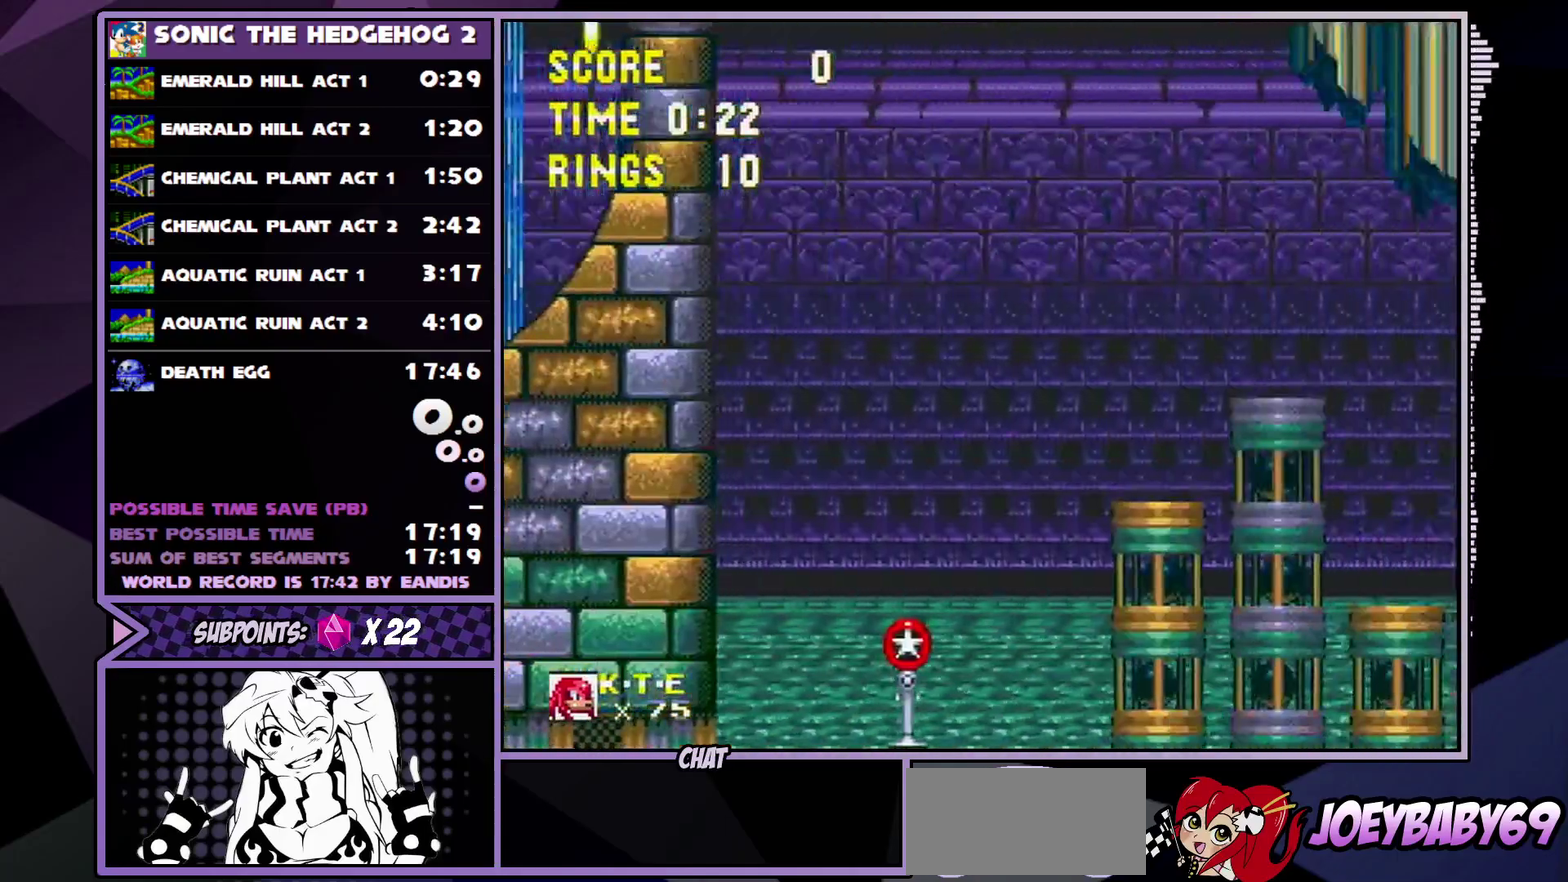
{"dt_ms": 200, "buttons": ["B", "C", "DPAD_DOWN"]}
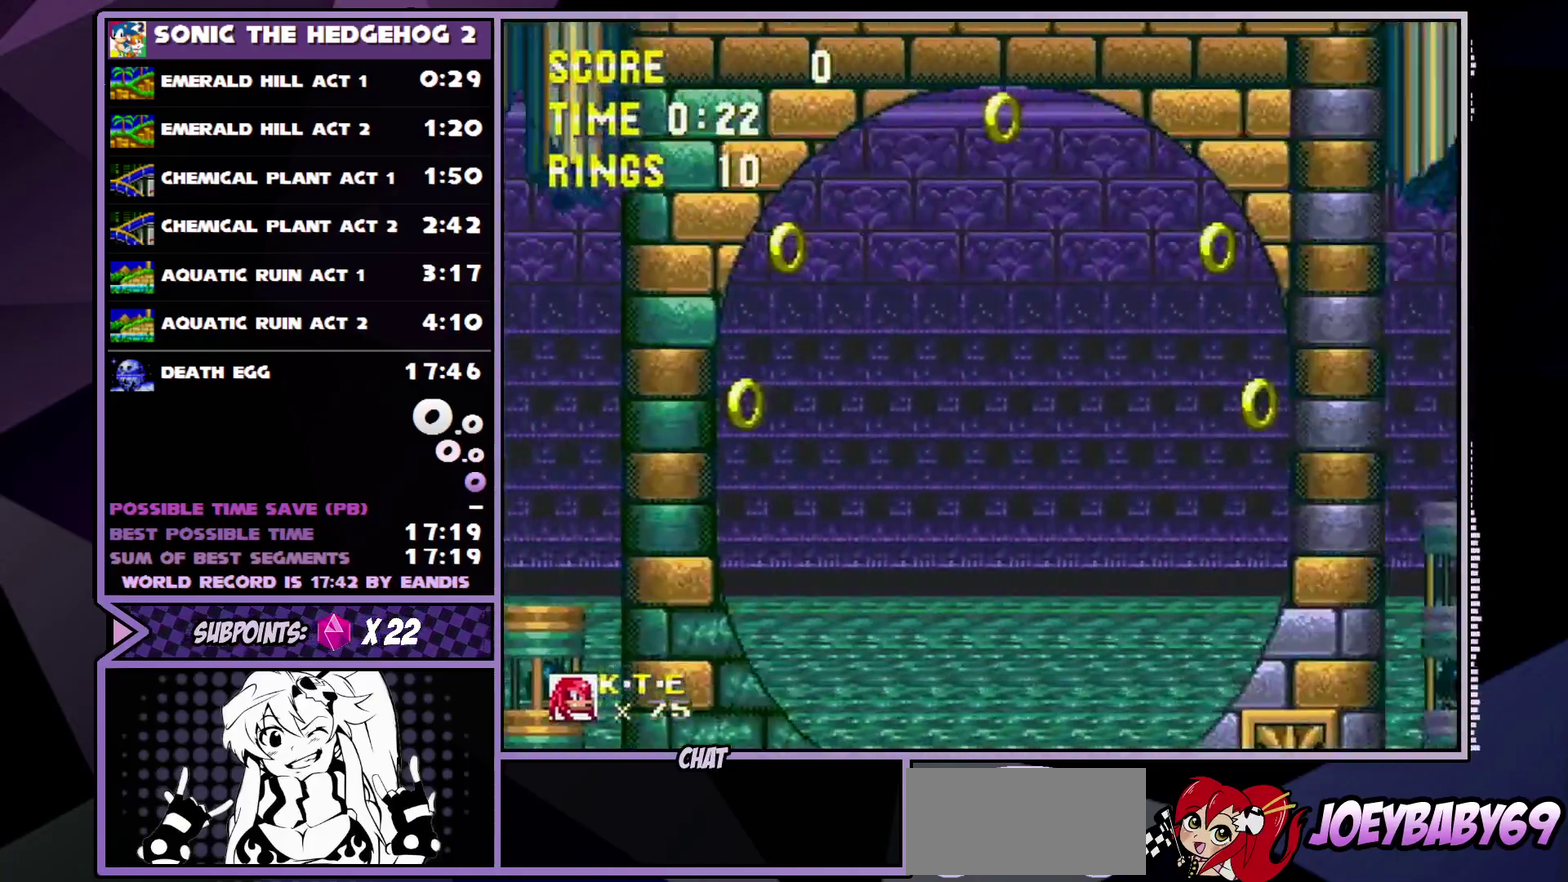
{"dt_ms": 200, "buttons": ["DPAD_DOWN"], "events": [[100, "A", "down"], [167, "A", "up"], [167, "B", "up"], [167, "C", "up"]]}
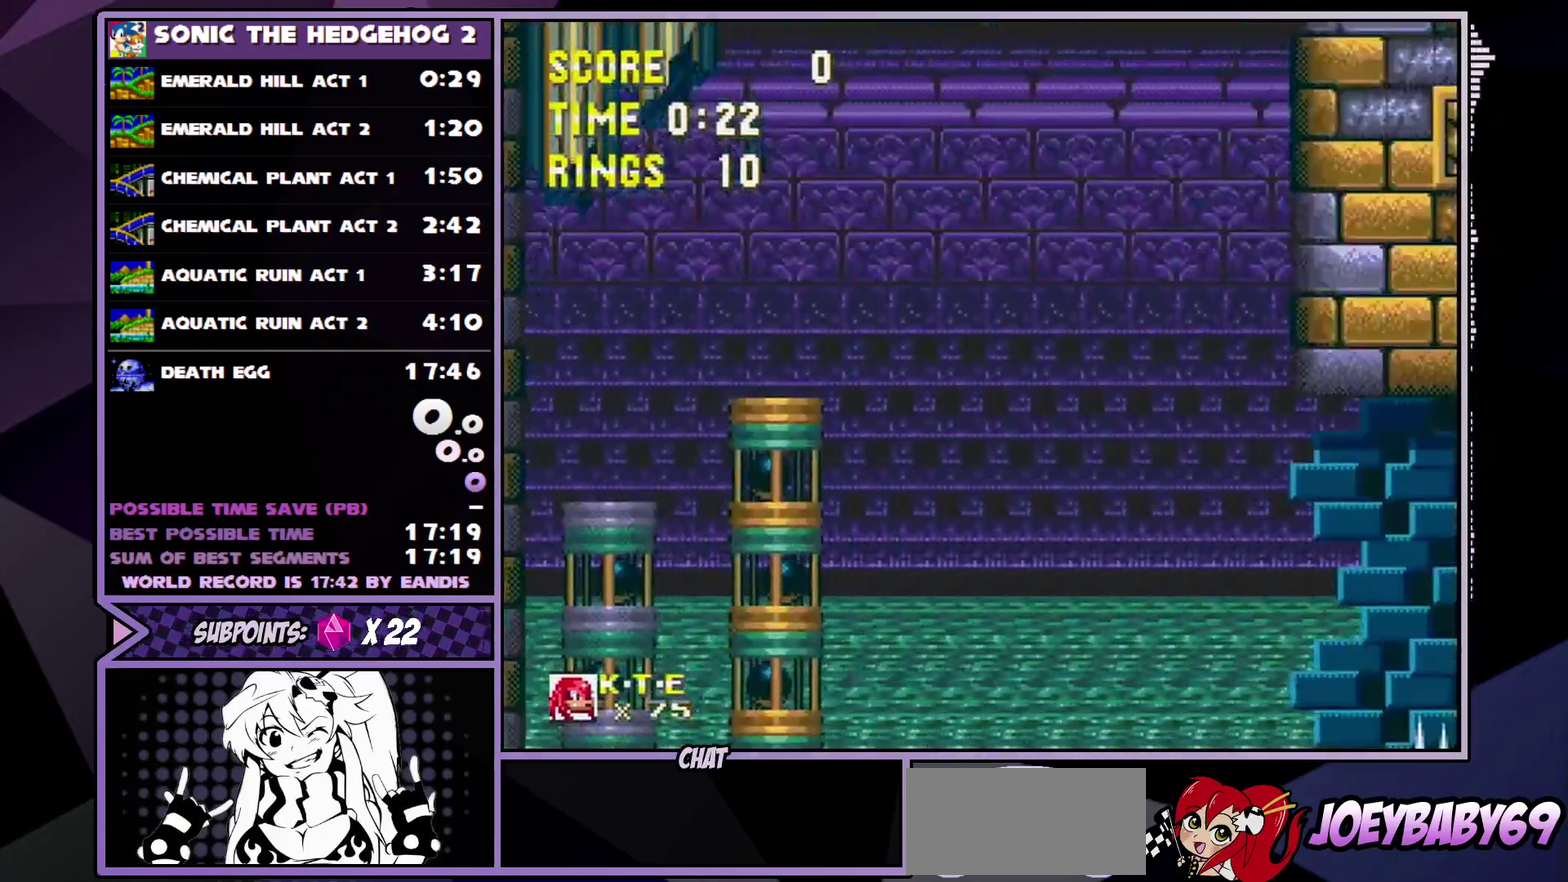
{"dt_ms": 300, "buttons": ["A", "DPAD_DOWN"], "events": [[267, "A", "down"]]}
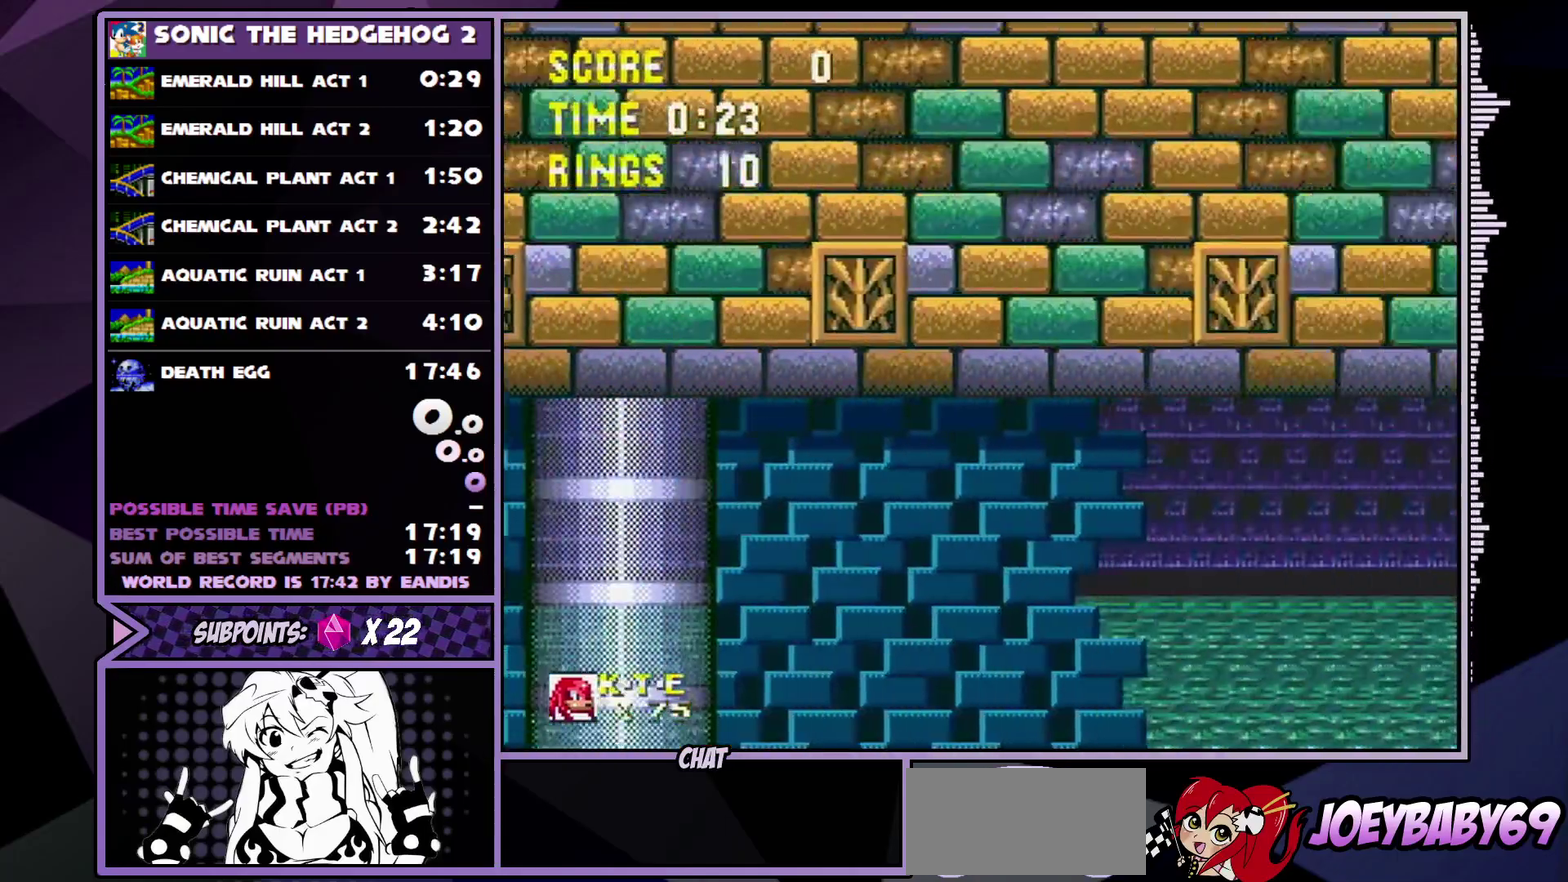
{"dt_ms": 100, "buttons": ["DPAD_DOWN"]}
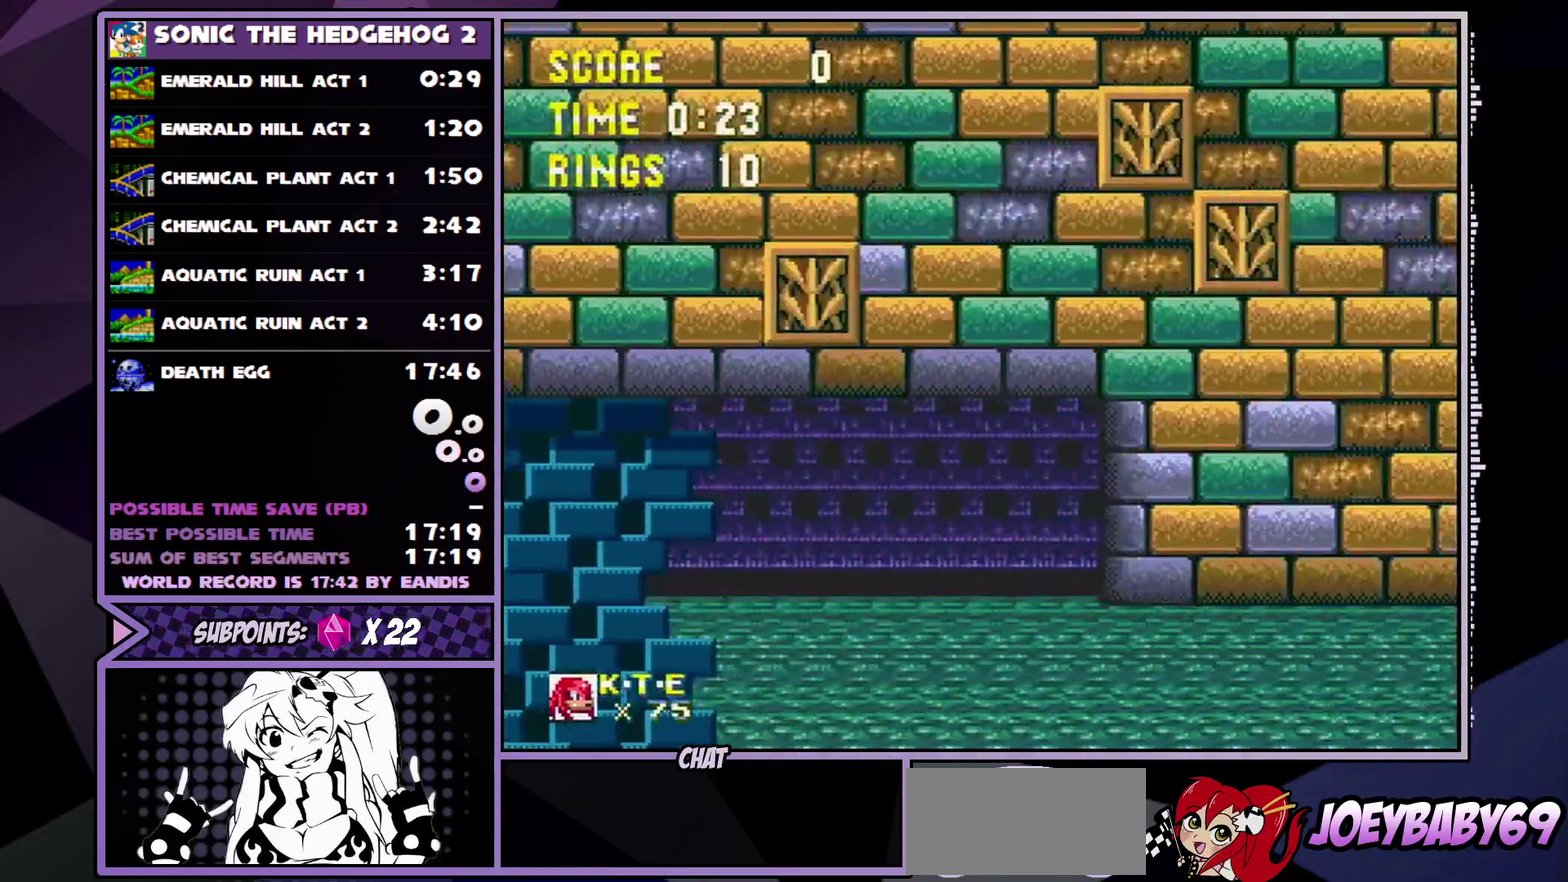
{"dt_ms": 100, "buttons": ["A", "DPAD_DOWN"]}
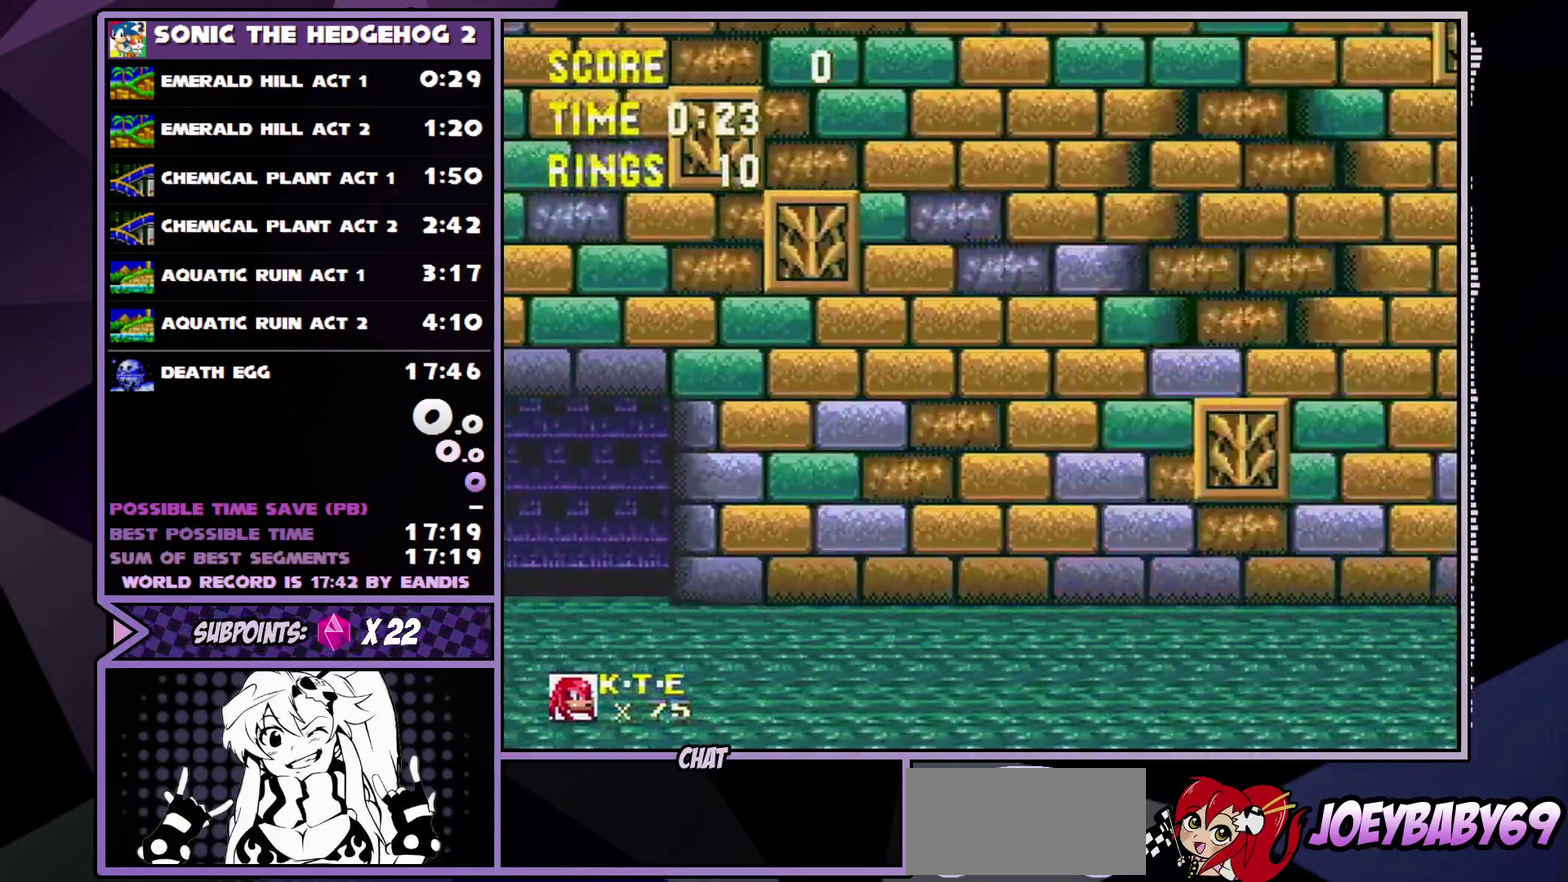
{"dt_ms": 100, "buttons": ["A", "B"], "events": [[33, "A", "up"], [33, "C", "down"], [100, "A", "down"], [100, "B", "down"], [100, "C", "up"], [100, "DPAD_DOWN", "up"]]}
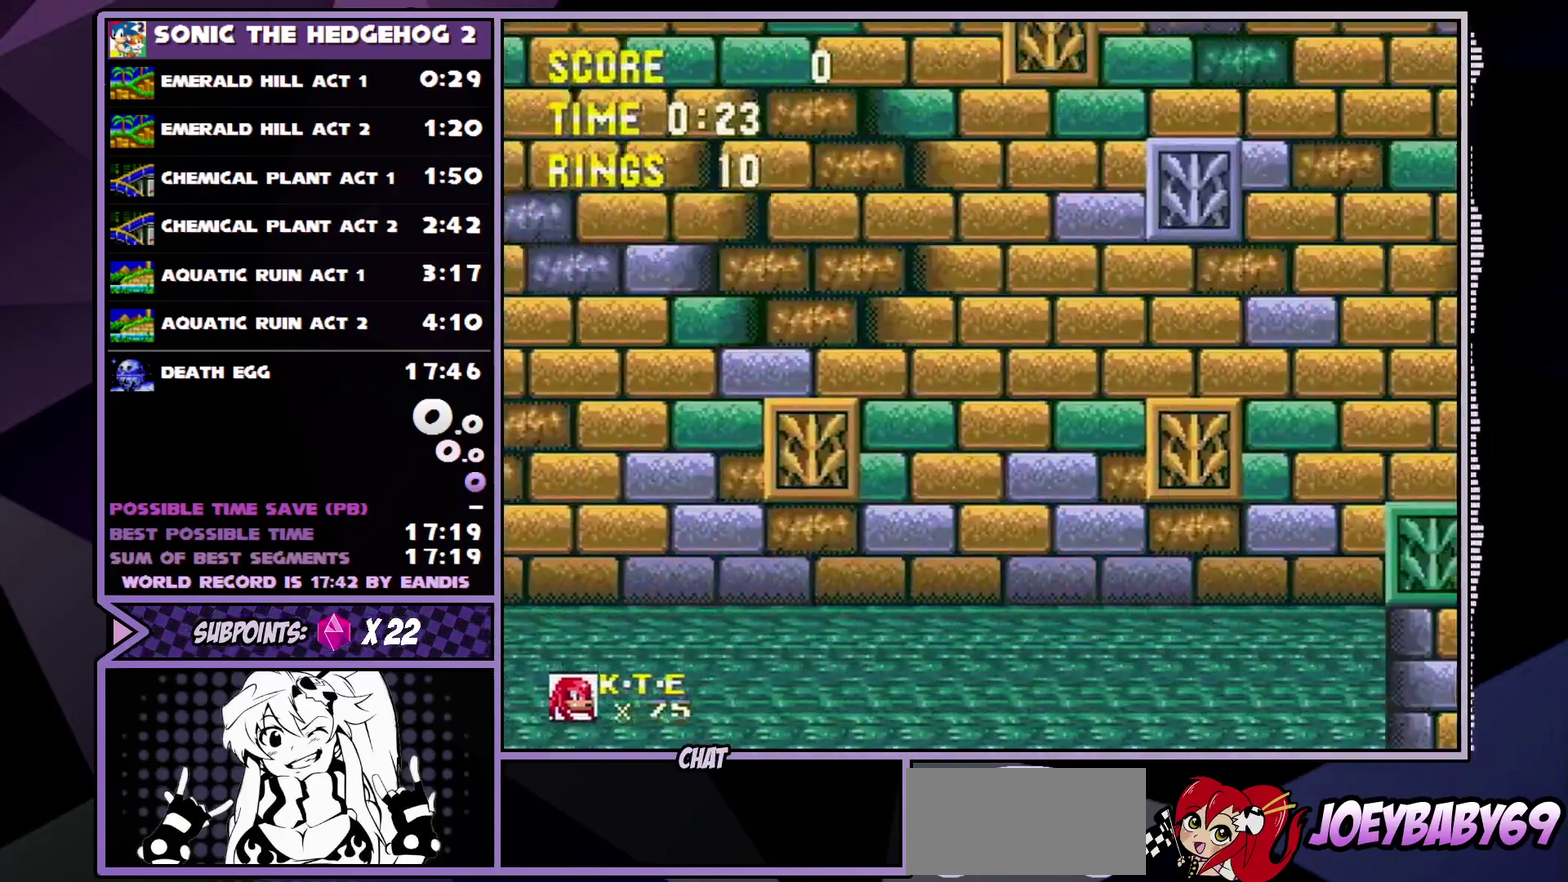
{"dt_ms": 200, "buttons": [], "events": [[167, "A", "up"], [167, "B", "up"]]}
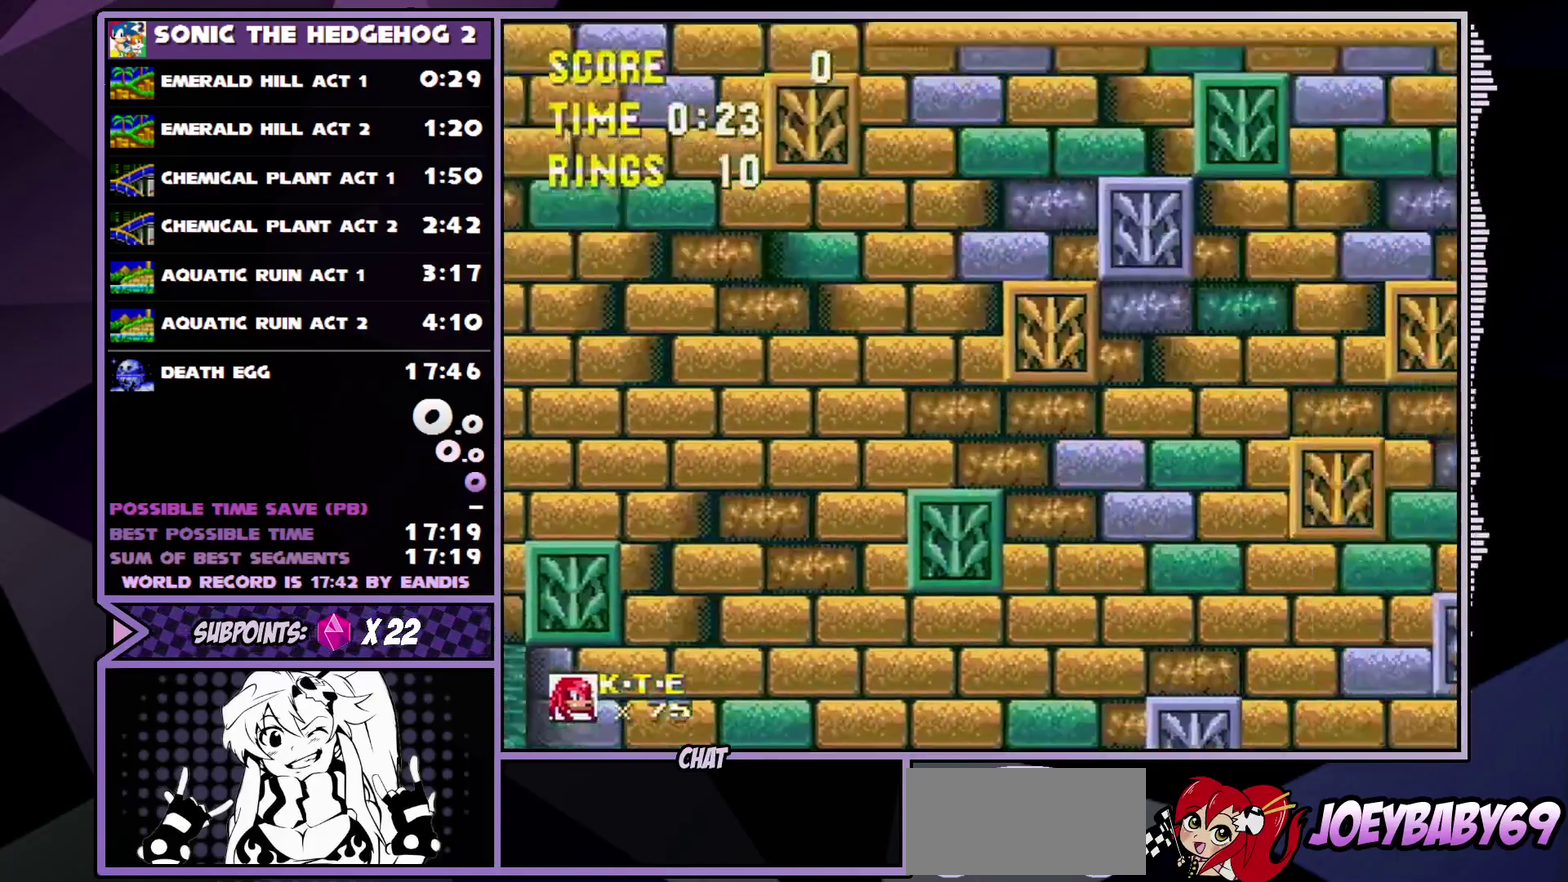
{"dt_ms": 600, "buttons": [], "events": []}
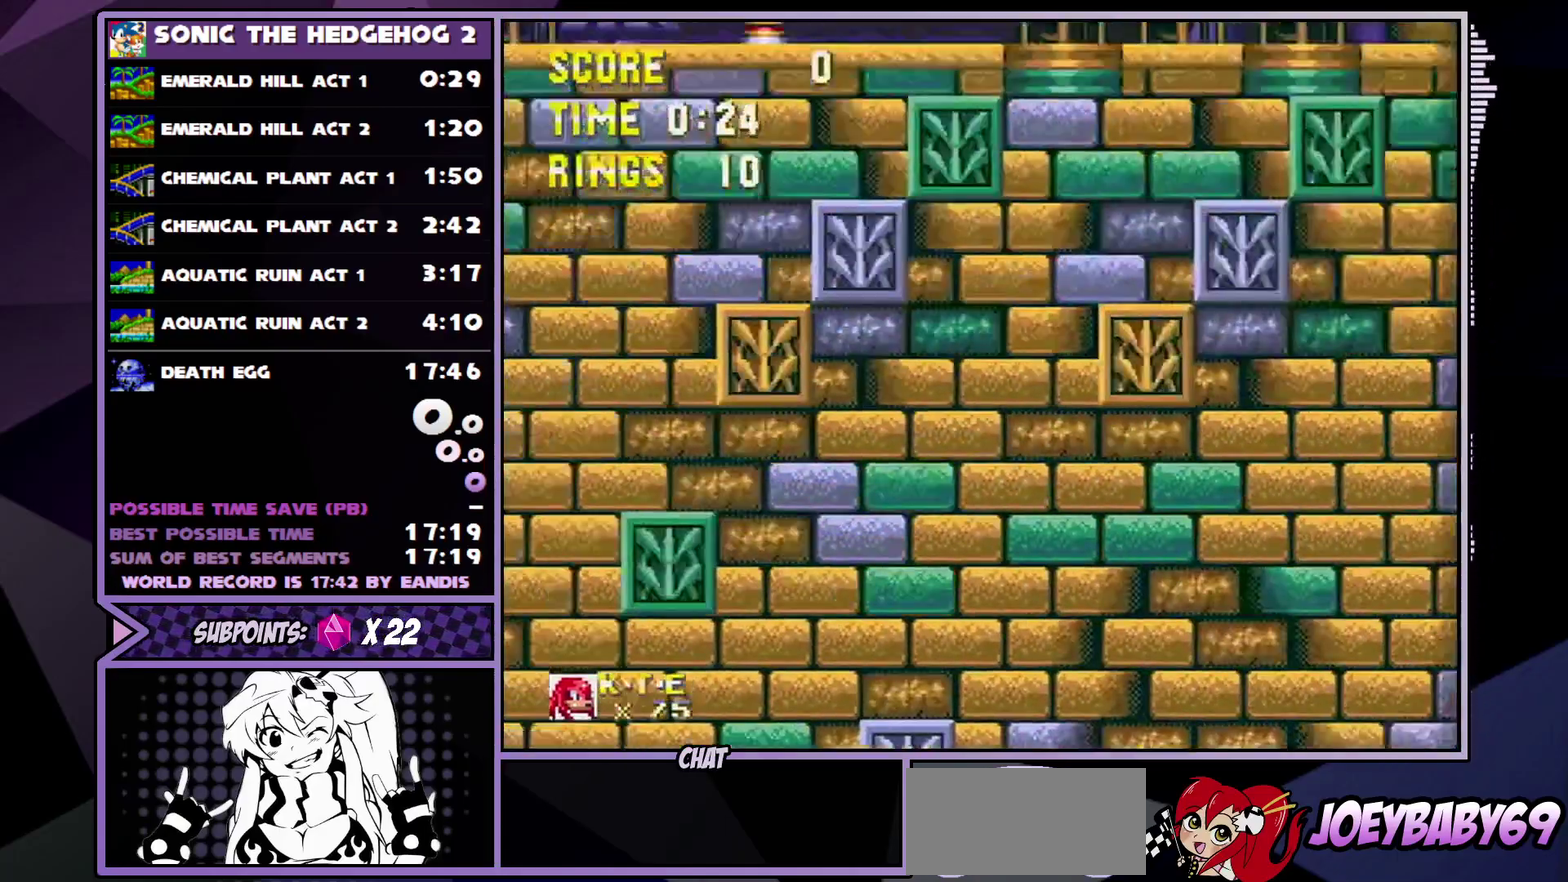
{"dt_ms": 500, "buttons": [], "events": []}
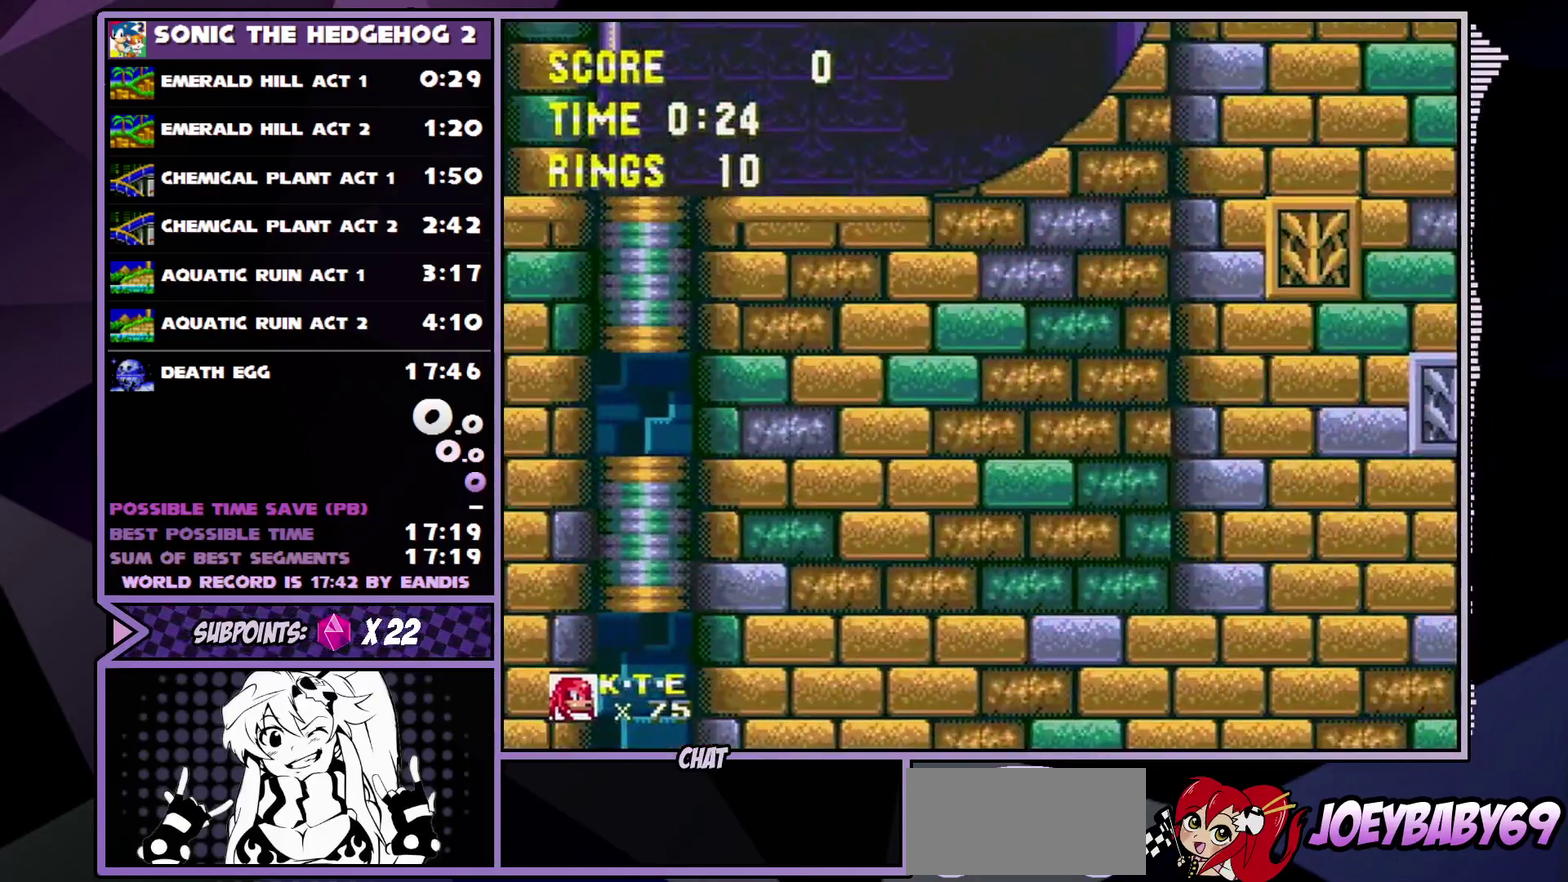
{"dt_ms": 300, "buttons": ["DPAD_RIGHT"], "events": [[250, "DPAD_RIGHT", "down"]]}
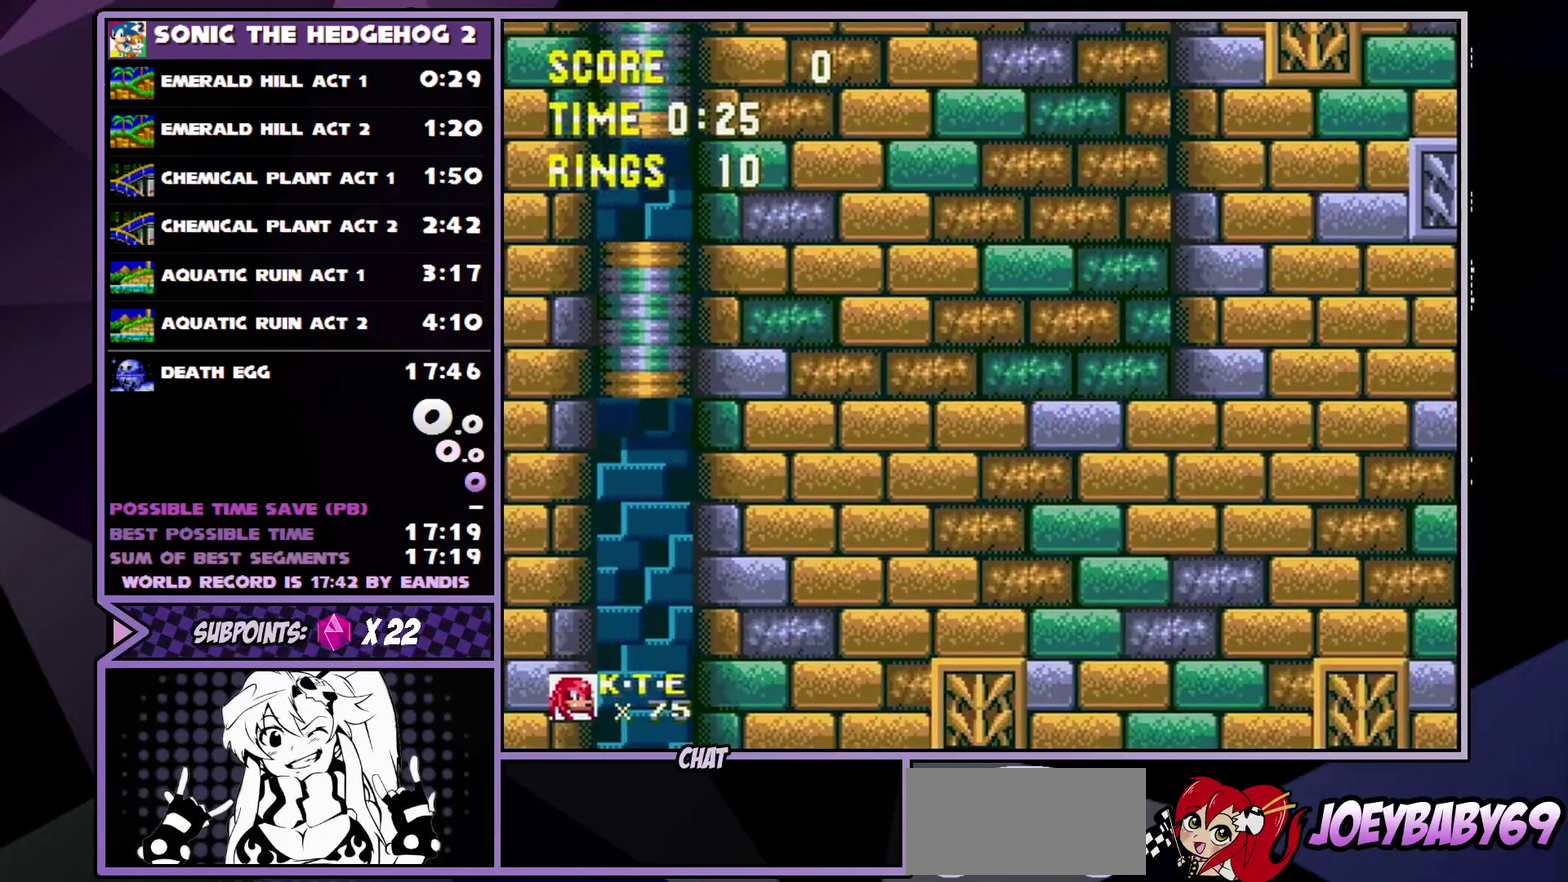
{"dt_ms": 700, "buttons": ["DPAD_RIGHT"], "events": []}
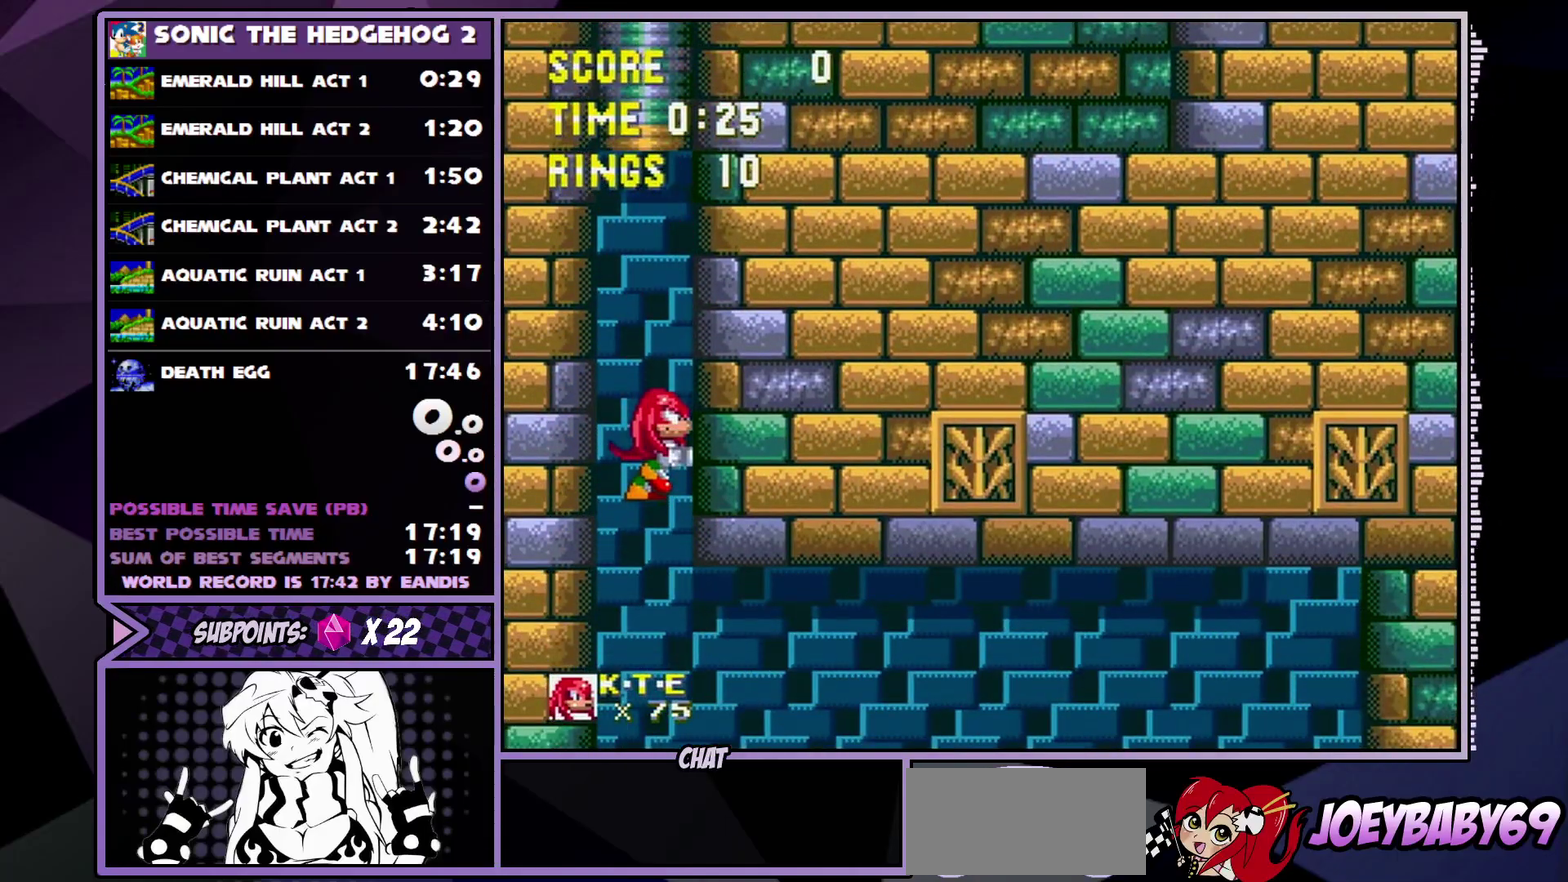
{"dt_ms": 300, "buttons": [], "events": [[17, "DPAD_RIGHT", "up"], [17, "SELECT", "down"], [217, "SELECT", "up"]]}
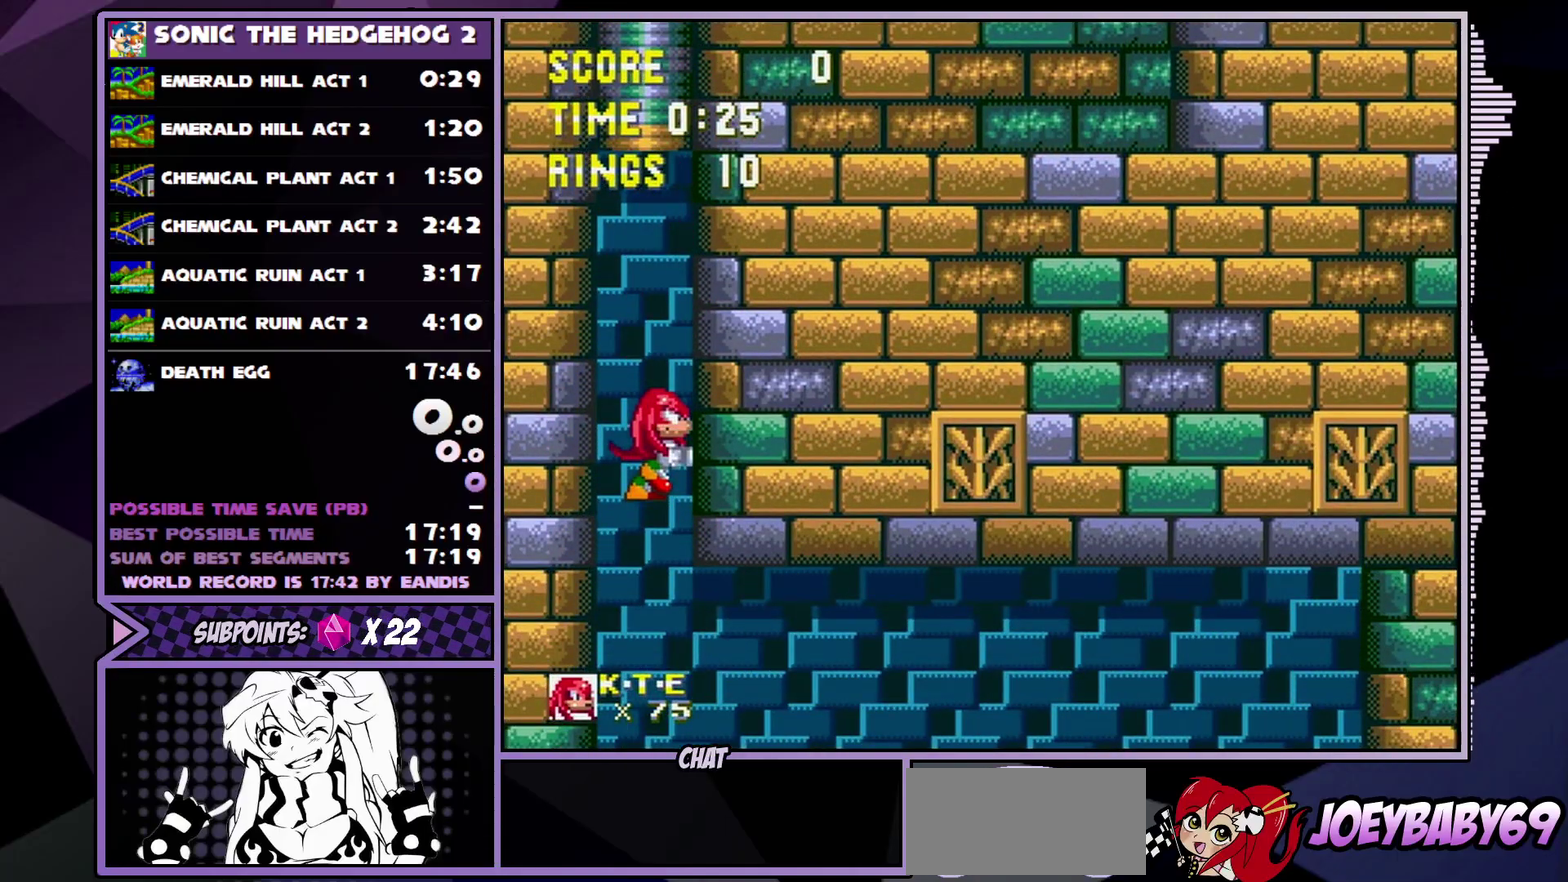
{"dt_ms": 700, "buttons": [], "events": []}
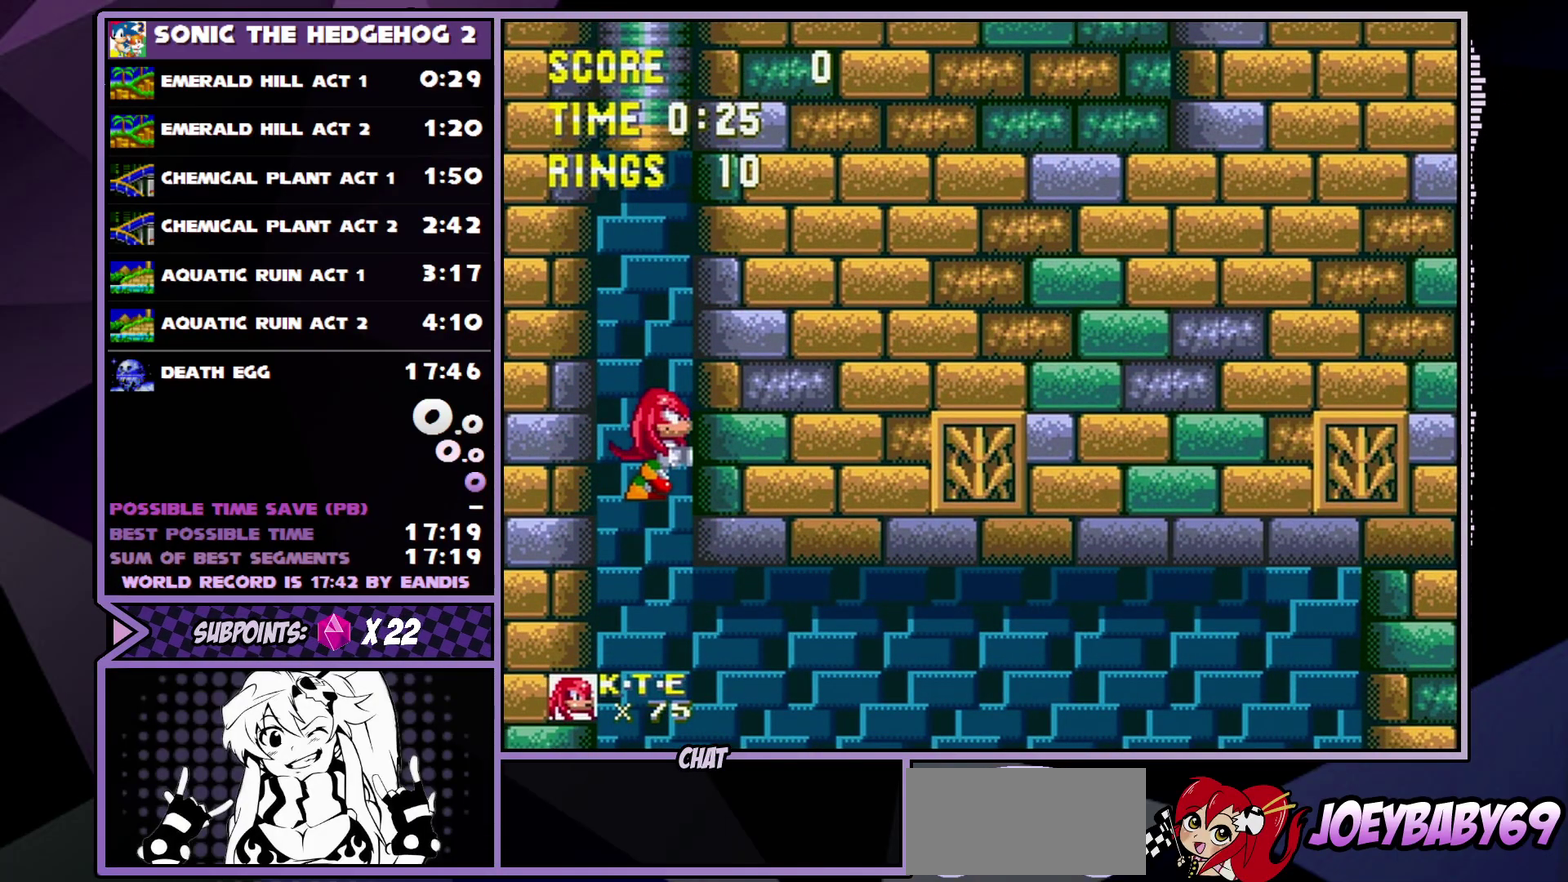
{"dt_ms": 500, "buttons": [], "events": []}
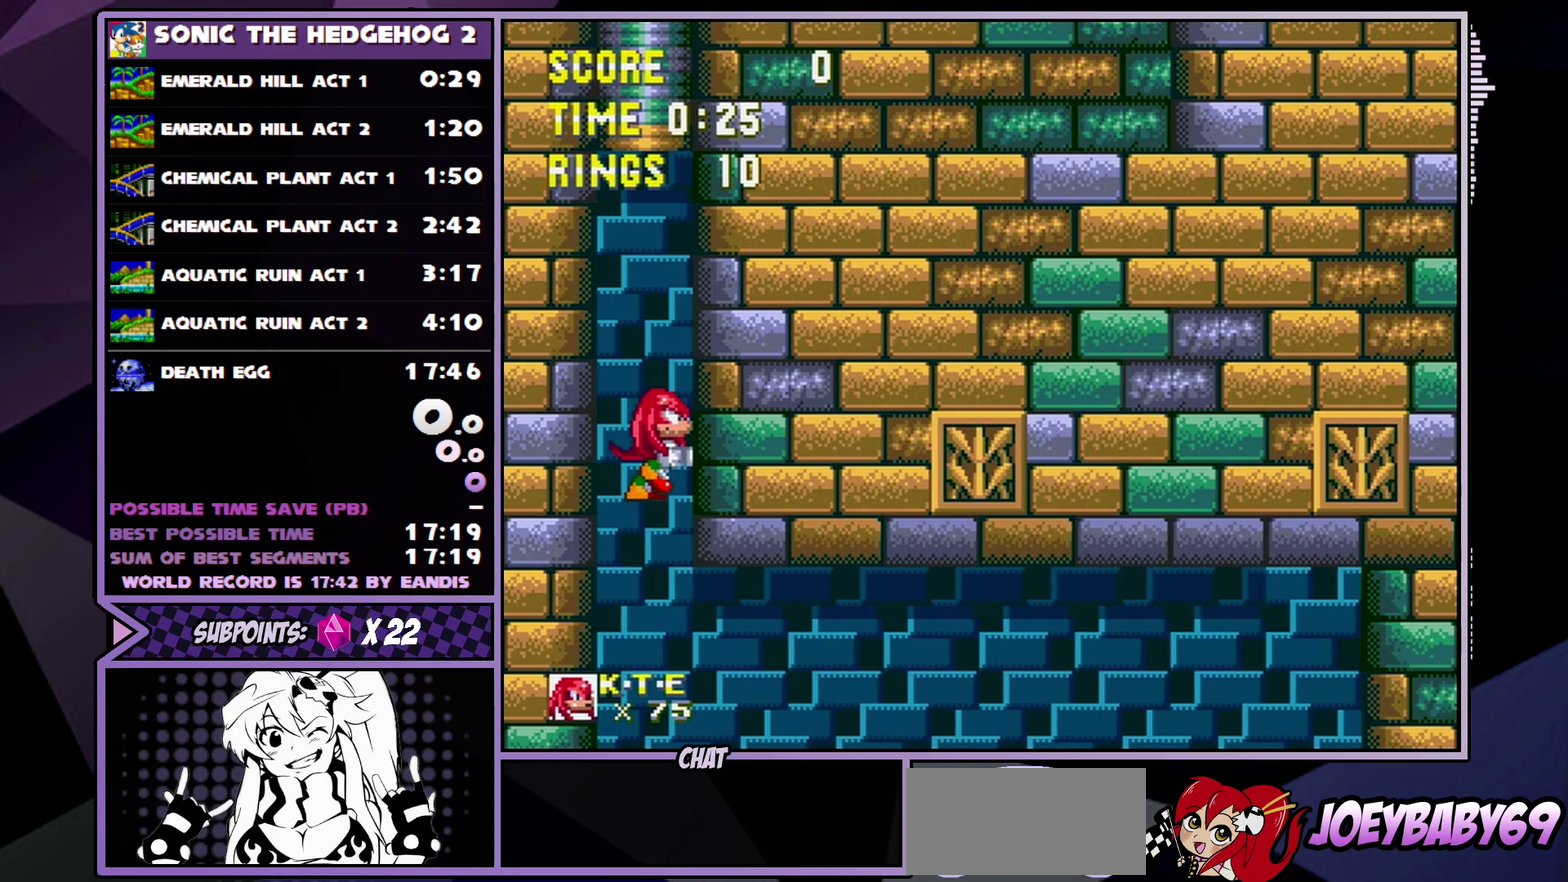
{"dt_ms": 500, "buttons": [], "events": []}
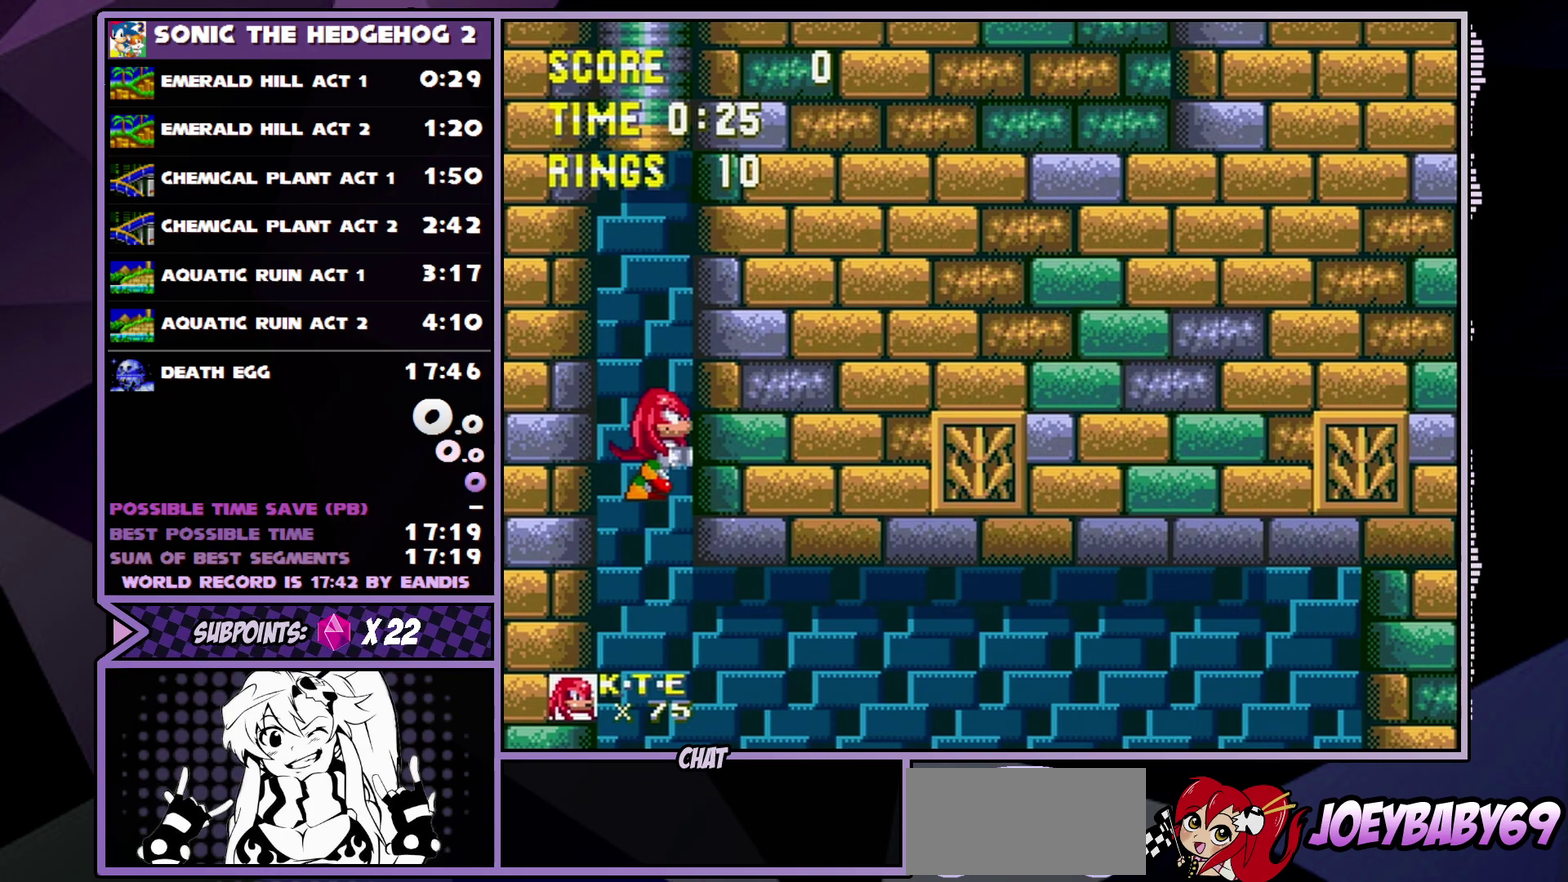
{"dt_ms": 500, "buttons": [], "events": []}
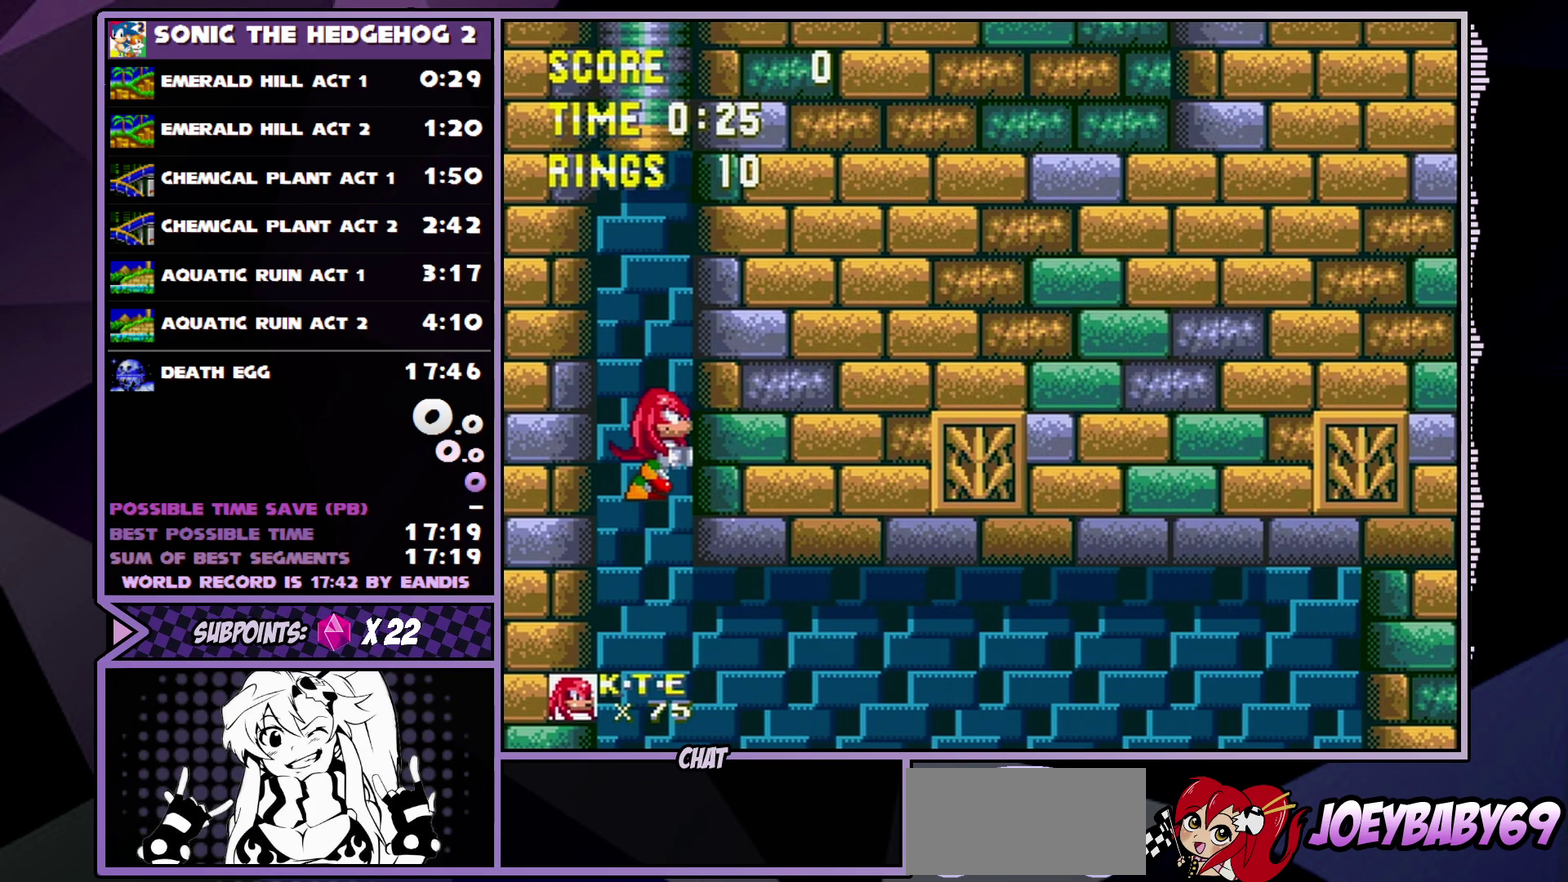
{"dt_ms": 500, "buttons": ["SELECT"], "events": [[483, "SELECT", "down"]]}
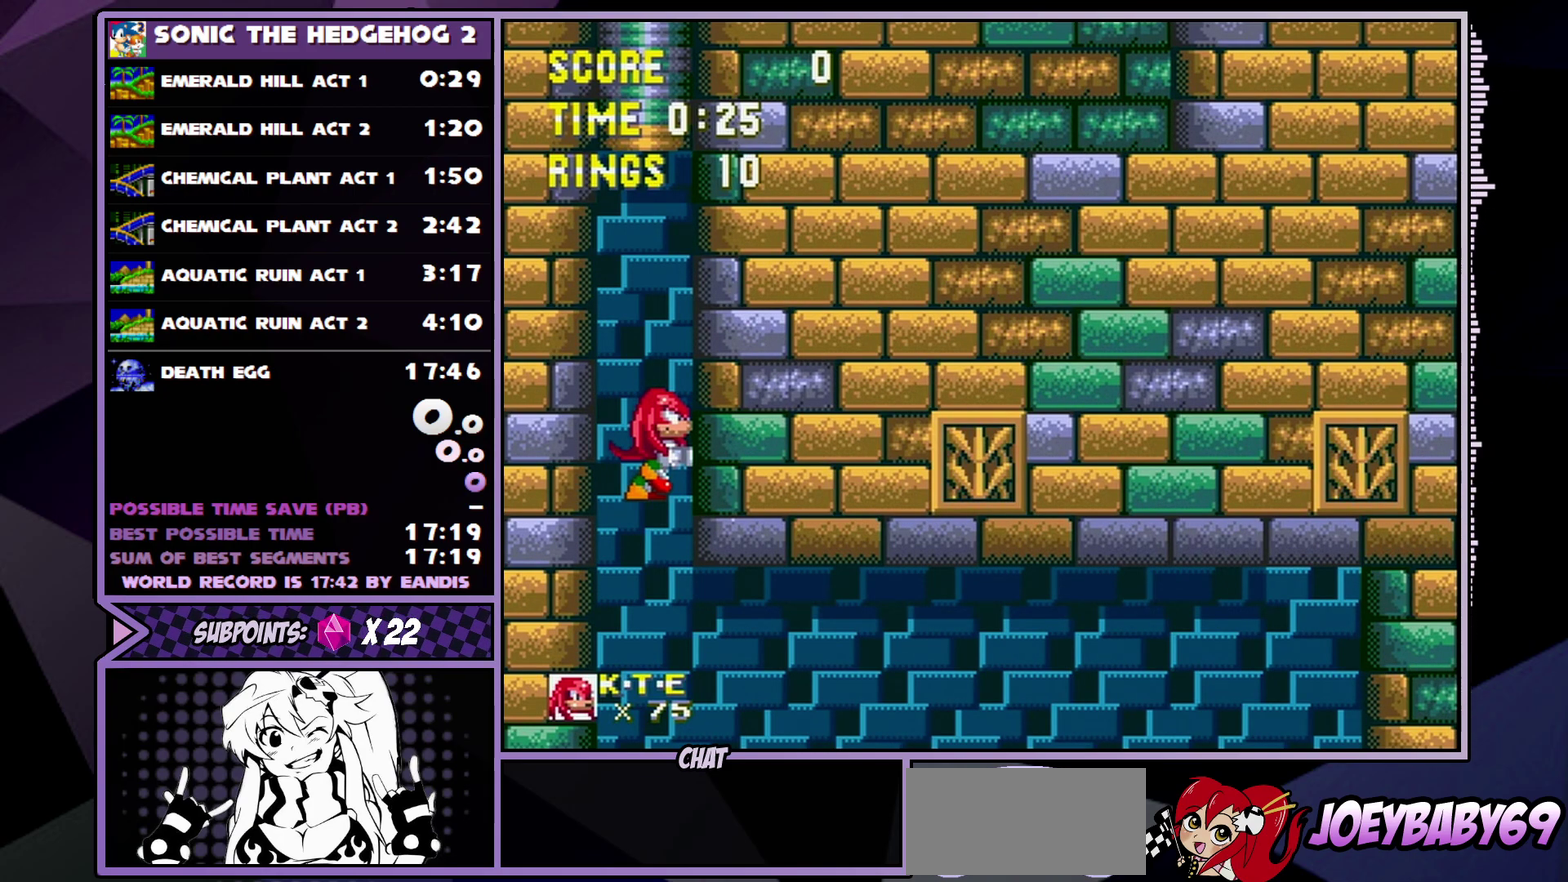
{"dt_ms": 200, "buttons": [], "events": [[183, "SELECT", "up"]]}